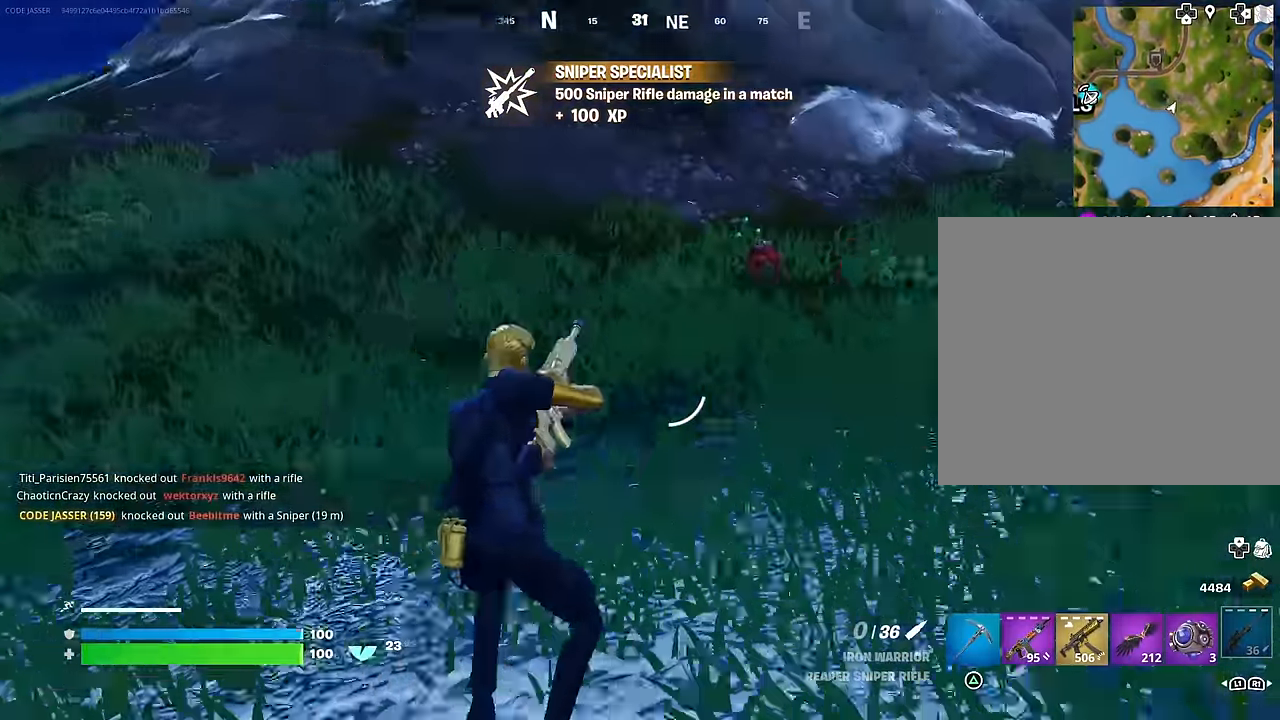
Gameplay with a controller (PlayStation layout); each line is a JSON object with the inputs held at the frame after it. "events" lists button and stick changes between this image and that frame as [ms after this image, input, new state], when the widget could be followed in between.
{"buttons": ["L2"], "left_stick": "up-right", "right_stick": "center", "events": [[50, "right_stick", "center"], [267, "right_stick", "up"], [367, "right_stick", "center"], [483, "L2", "down"]]}
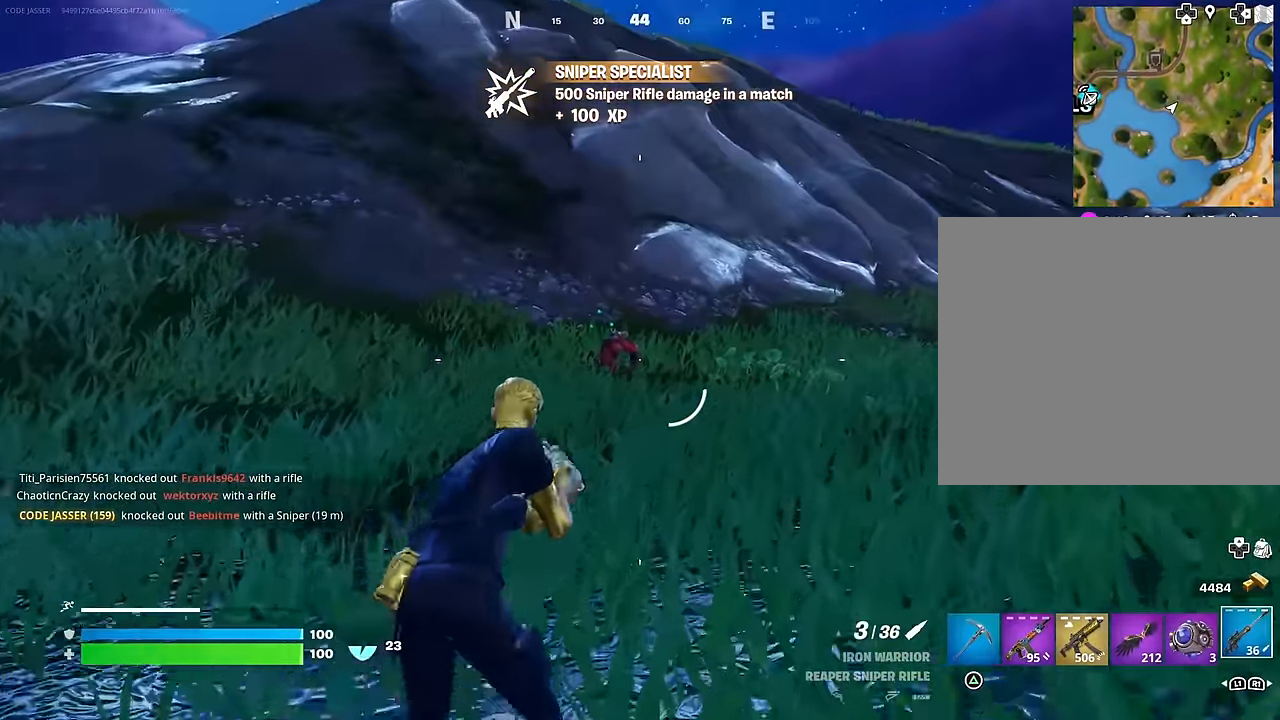
{"buttons": ["L2"], "left_stick": "up", "right_stick": "down", "events": [[17, "right_stick", "up"], [67, "left_stick", "center"], [150, "right_stick", "down"], [500, "left_stick", "up"]]}
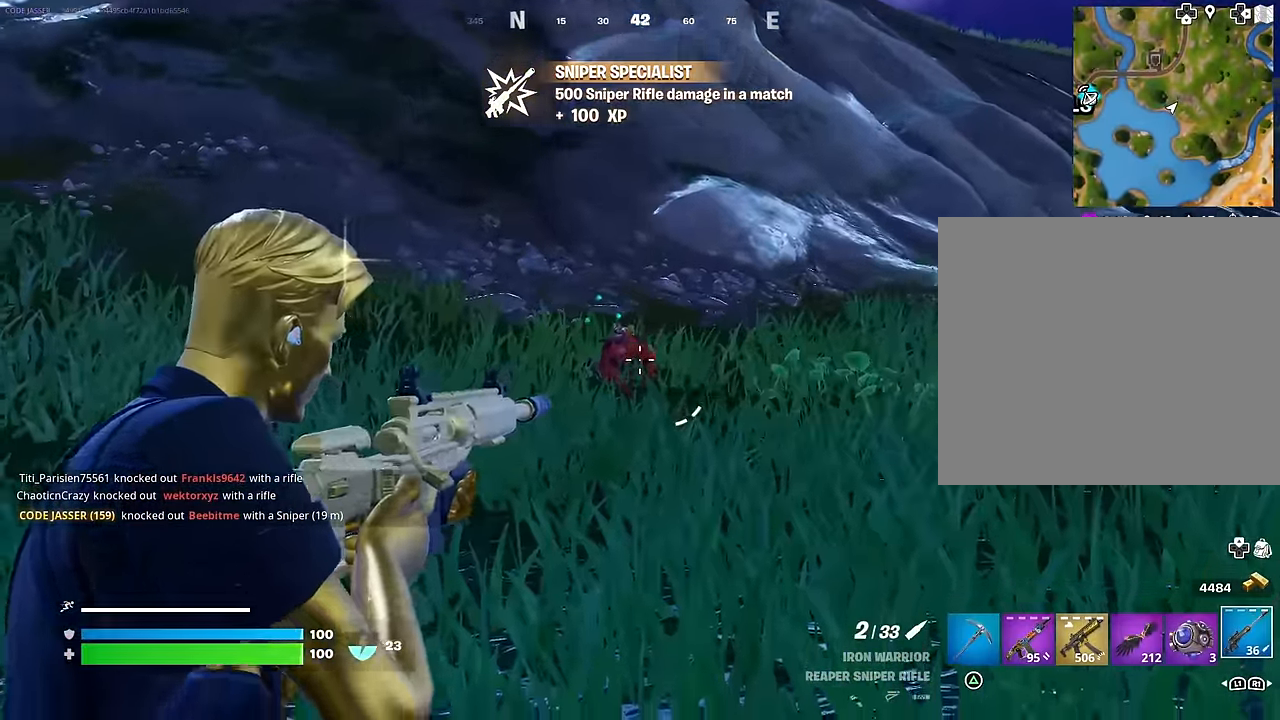
{"buttons": [], "left_stick": "up", "right_stick": "center", "events": [[17, "R2", "down"], [17, "right_stick", "right"], [50, "L2", "up"], [50, "L3", "down"], [83, "R2", "up"], [100, "right_stick", "down"], [133, "L3", "up"], [300, "right_stick", "center"]]}
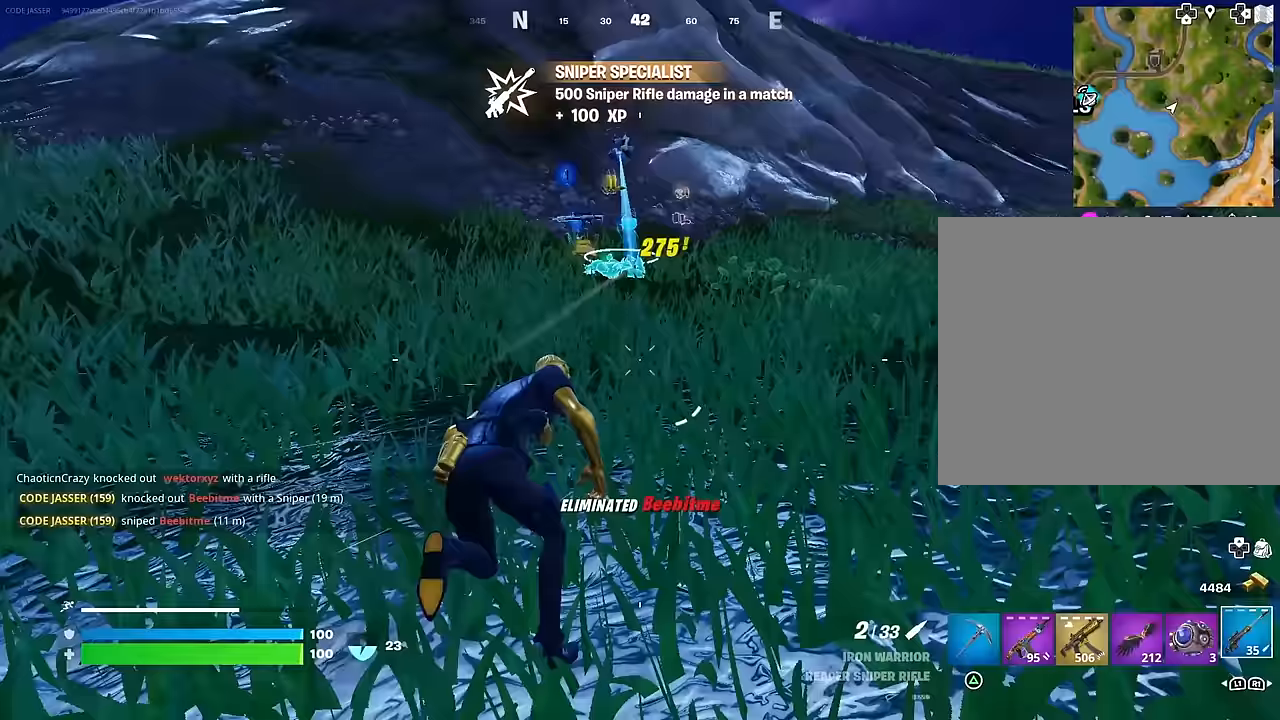
{"buttons": ["SQUARE"], "left_stick": "up-right", "right_stick": "center", "events": [[233, "left_stick", "up-right"], [250, "R1", "down"], [317, "TRIANGLE", "down"], [350, "R1", "up"], [383, "TRIANGLE", "up"], [500, "SQUARE", "down"]]}
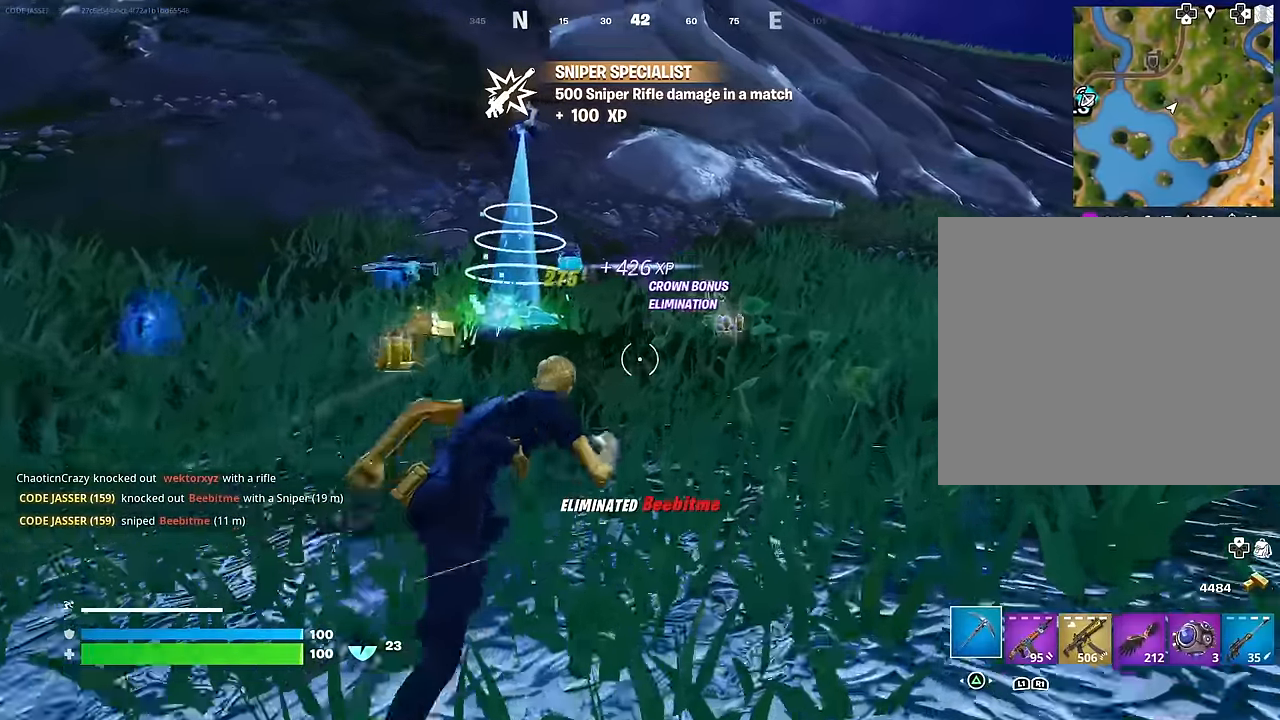
{"buttons": [], "left_stick": "up-left", "right_stick": "down-left", "events": [[67, "SQUARE", "up"], [133, "SQUARE", "down"], [233, "SQUARE", "up"], [250, "right_stick", "down-left"], [283, "left_stick", "up-left"]]}
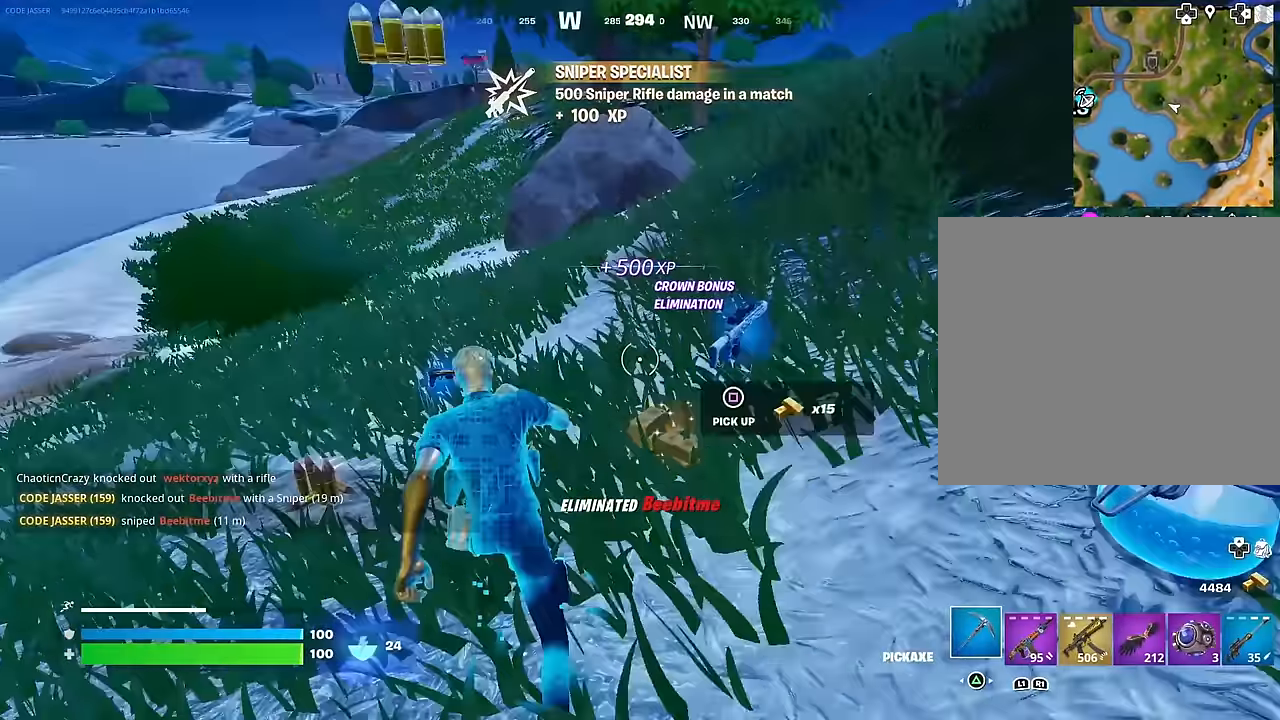
{"buttons": [], "left_stick": "up-left", "right_stick": "left", "events": [[17, "right_stick", "center"], [217, "SQUARE", "down"], [300, "SQUARE", "up"], [350, "right_stick", "left"]]}
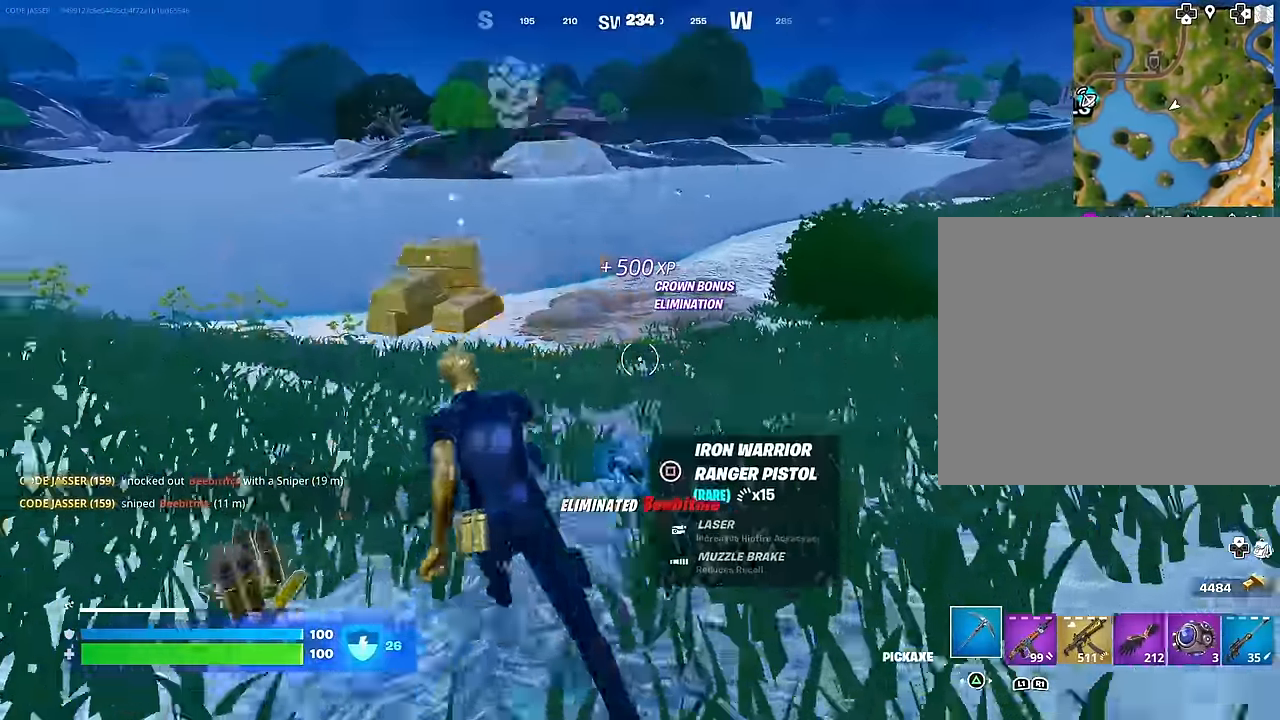
{"buttons": [], "left_stick": "up", "right_stick": "left", "events": [[17, "right_stick", "center"], [217, "right_stick", "up-right"], [233, "left_stick", "up-right"], [250, "R1", "down"], [317, "right_stick", "center"], [333, "R1", "up"], [400, "left_stick", "up"], [483, "CROSS", "down"], [500, "CROSS", "up"], [500, "right_stick", "left"]]}
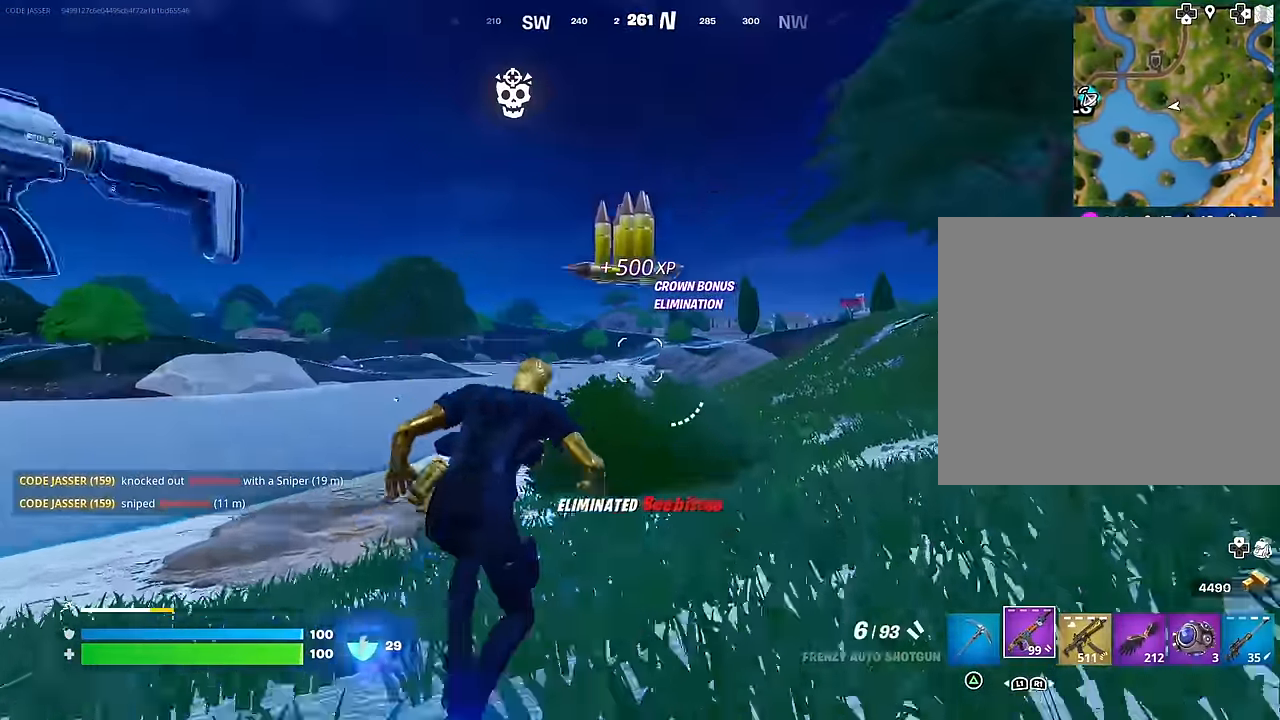
{"buttons": [], "left_stick": "up-right", "right_stick": "center", "events": [[50, "L1", "down"], [67, "left_stick", "up-right"], [117, "L1", "up"], [117, "right_stick", "center"]]}
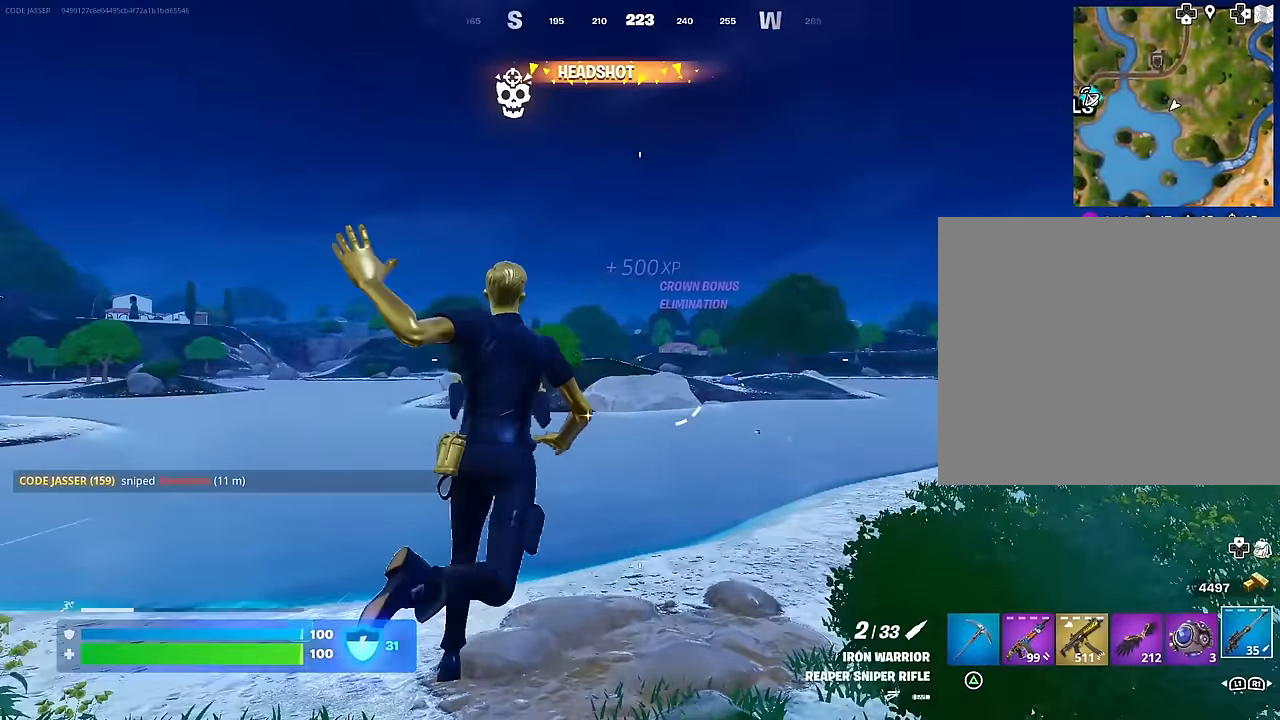
{"buttons": [], "left_stick": "center", "right_stick": "center", "events": [[333, "R3", "down"], [417, "R3", "up"], [433, "left_stick", "center"]]}
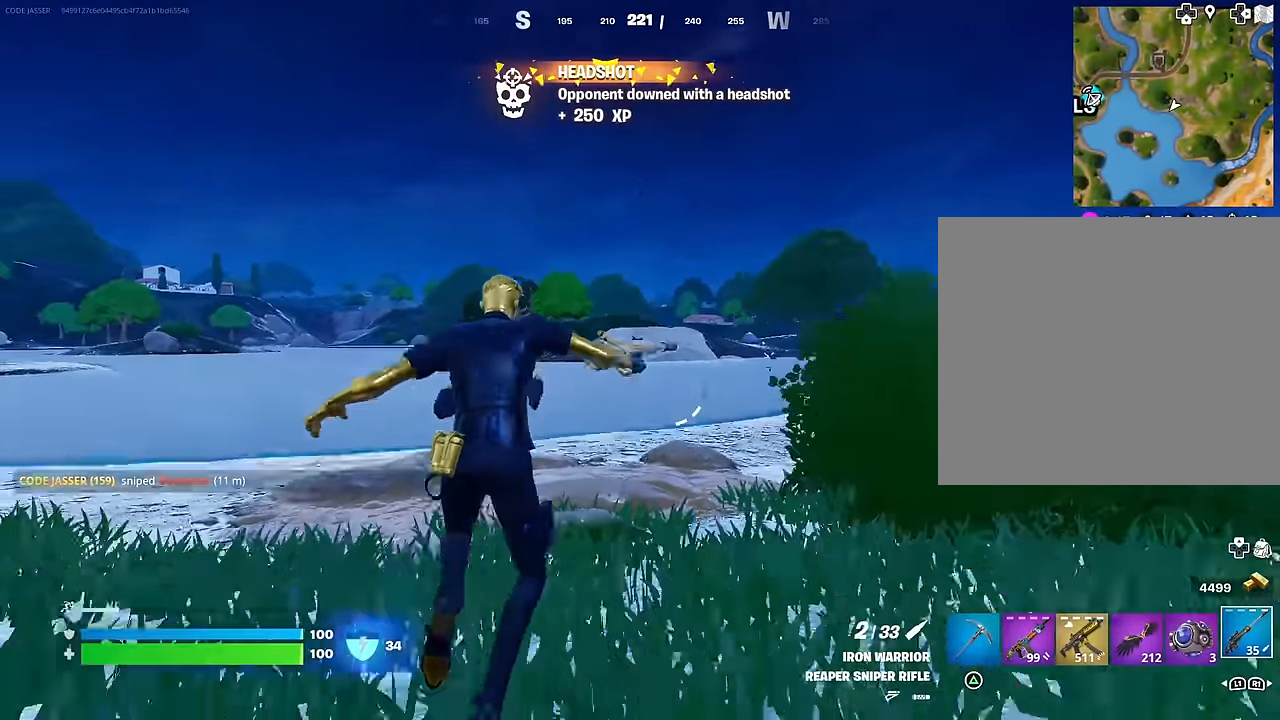
{"buttons": [], "left_stick": "down-right", "right_stick": "center", "events": [[117, "CROSS", "down"], [117, "left_stick", "up-right"], [150, "SQUARE", "down"], [183, "CROSS", "up"], [217, "SQUARE", "up"], [317, "SQUARE", "down"], [333, "left_stick", "right"], [417, "SQUARE", "up"], [500, "left_stick", "down-right"]]}
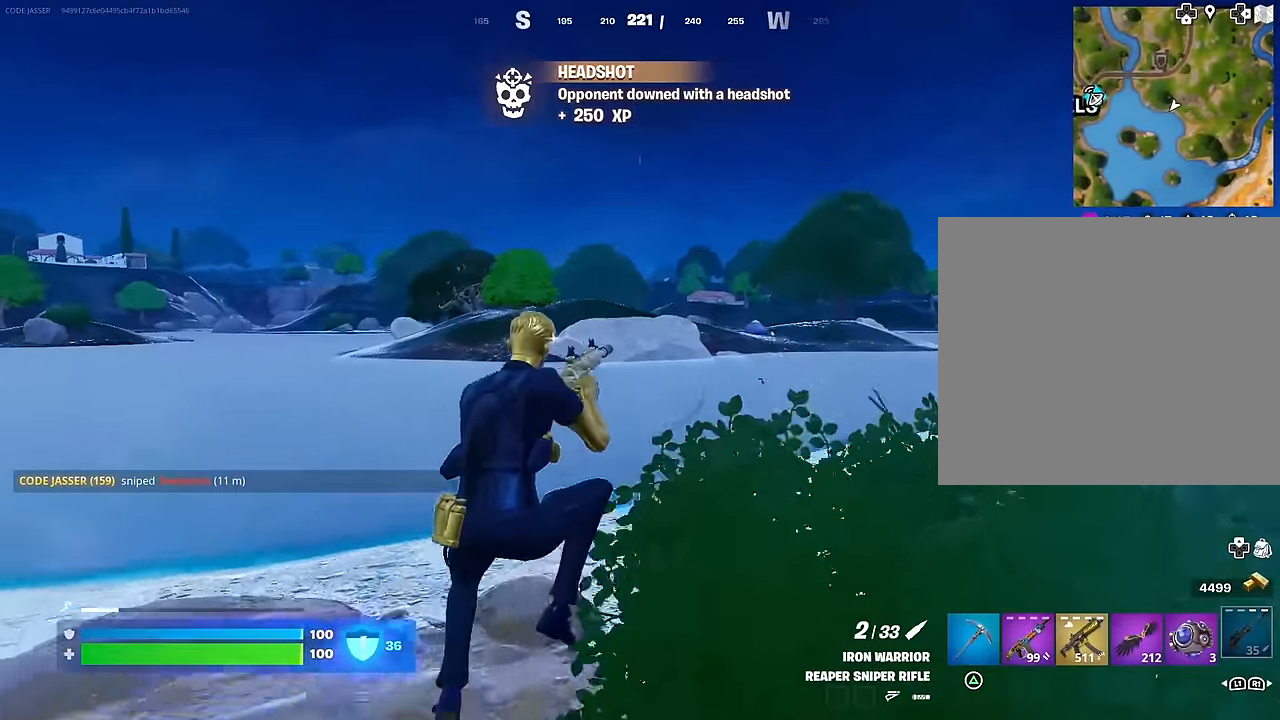
{"buttons": [], "left_stick": "down", "right_stick": "center", "events": [[317, "left_stick", "down"]]}
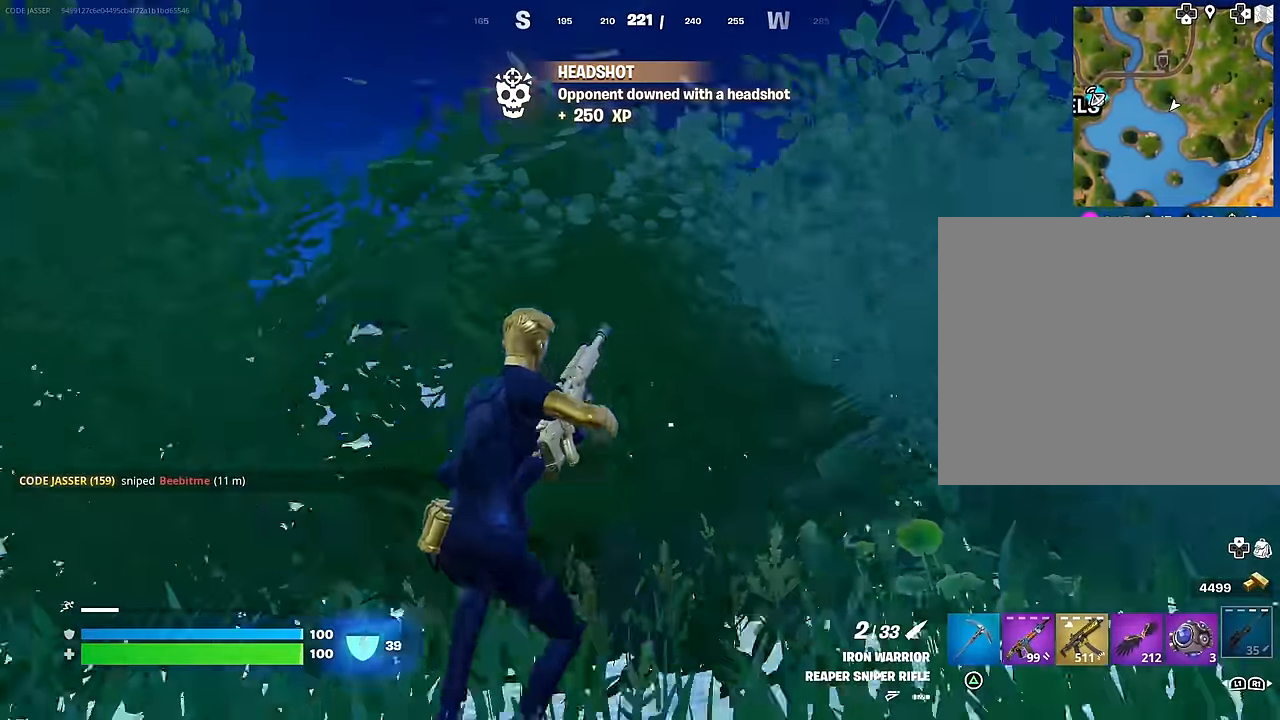
{"buttons": [], "left_stick": "center", "right_stick": "center", "events": [[317, "left_stick", "center"]]}